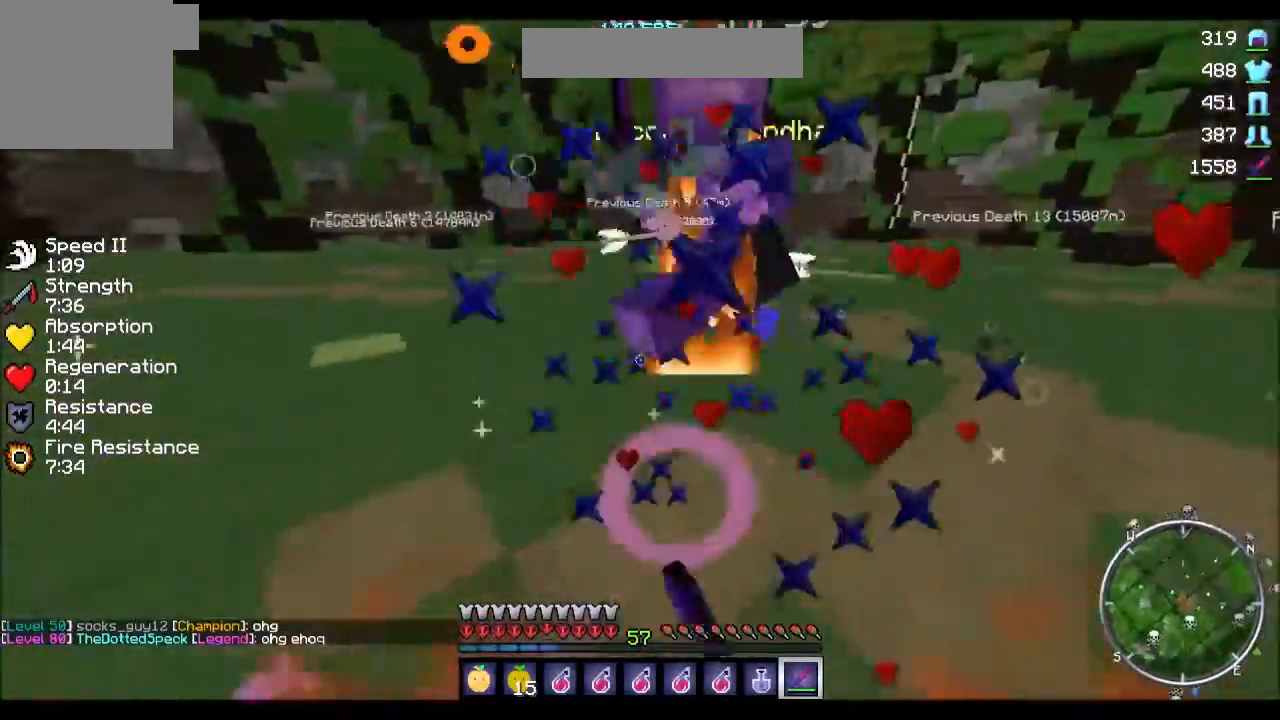
Gameplay with keyboard; each line is a JSON object with the keys held at the frame after it. "events" lists presses ("down") and releases ("up") of "a", "d", "s" and "w" between this image and that frame as [ms after this image, input, new state], when the widget could be followed in between. No other keys are recorded. Mouse input is not recorded.
{"keys": ["d", "w"], "events": []}
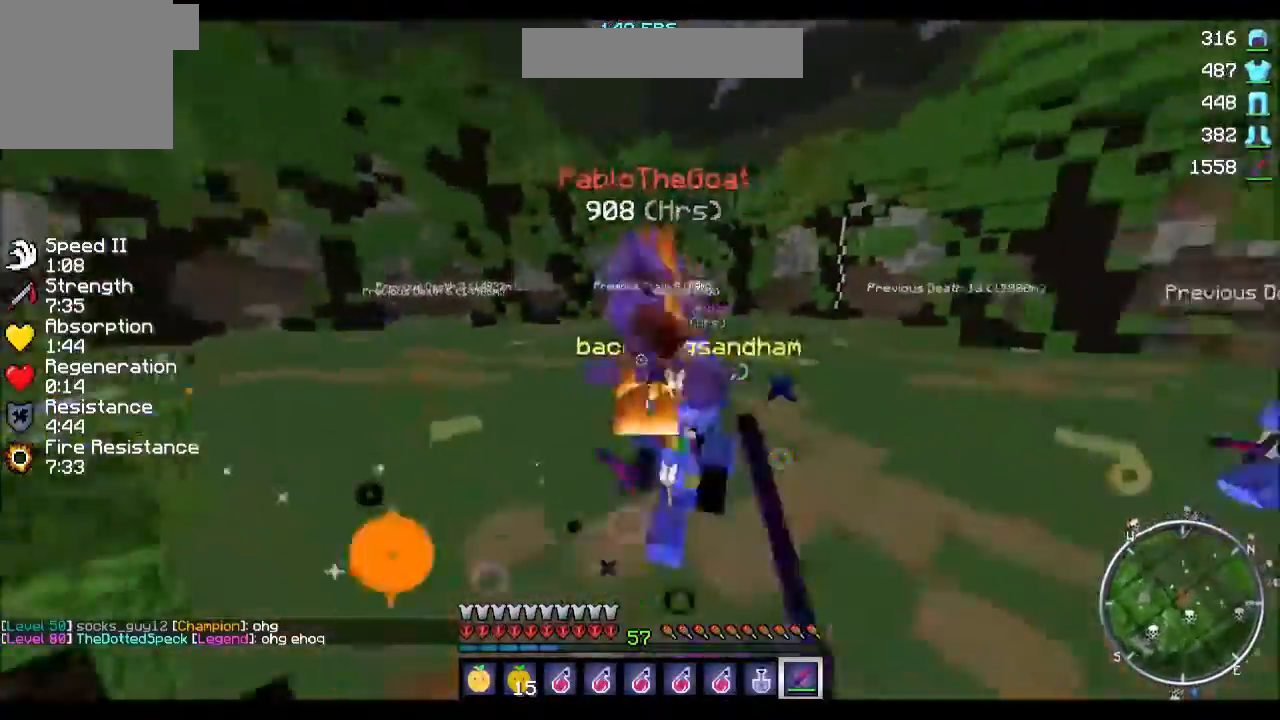
{"keys": ["d", "w"], "events": []}
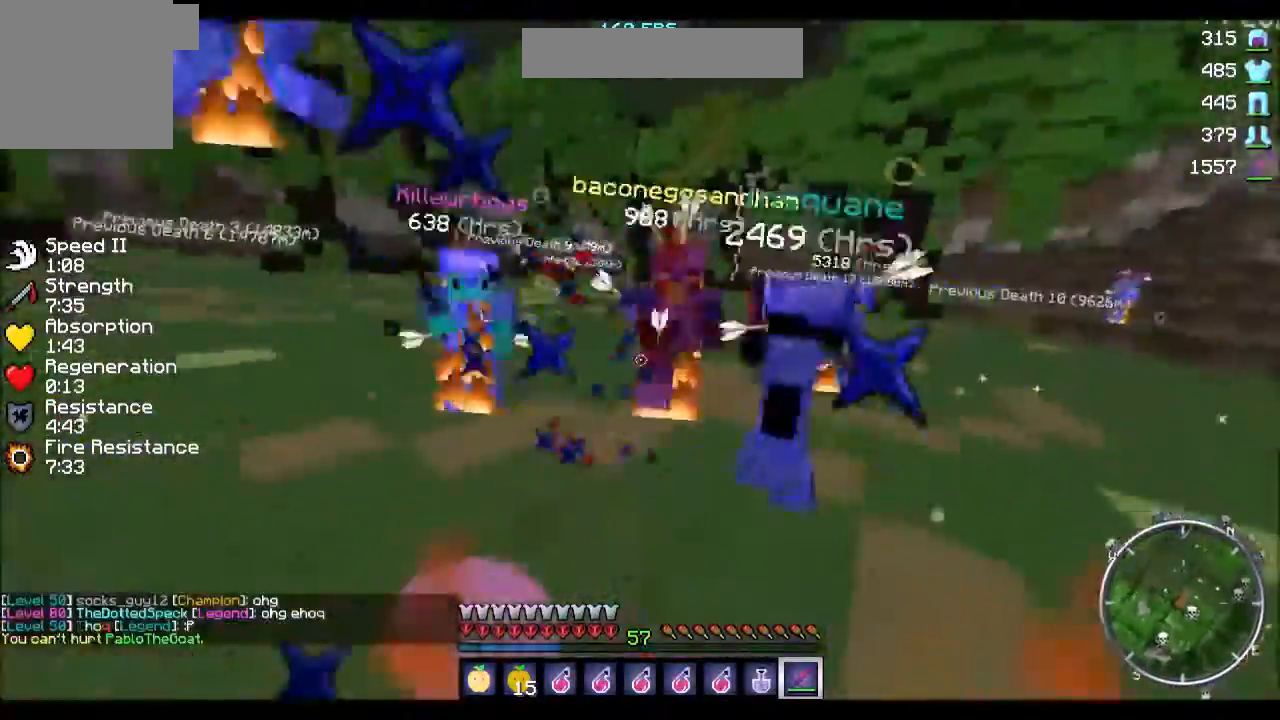
{"keys": ["d", "w"], "events": []}
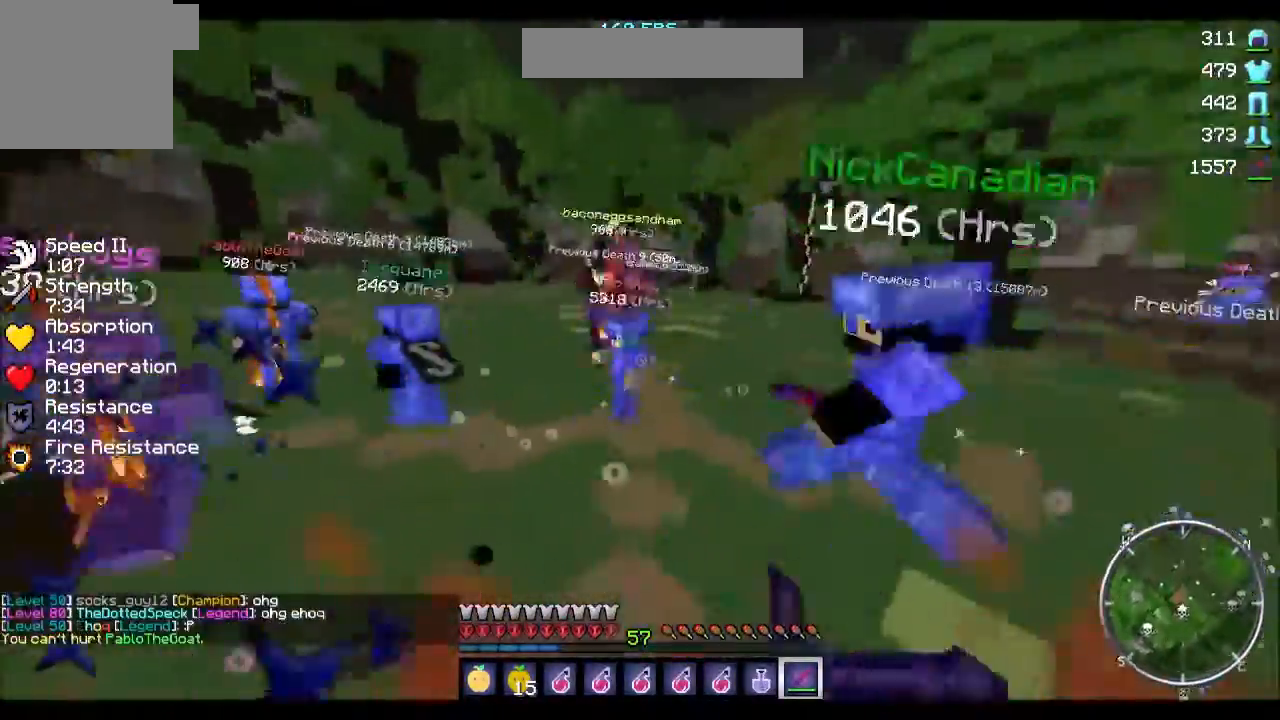
{"keys": ["w"], "events": [[200, "d", "up"]]}
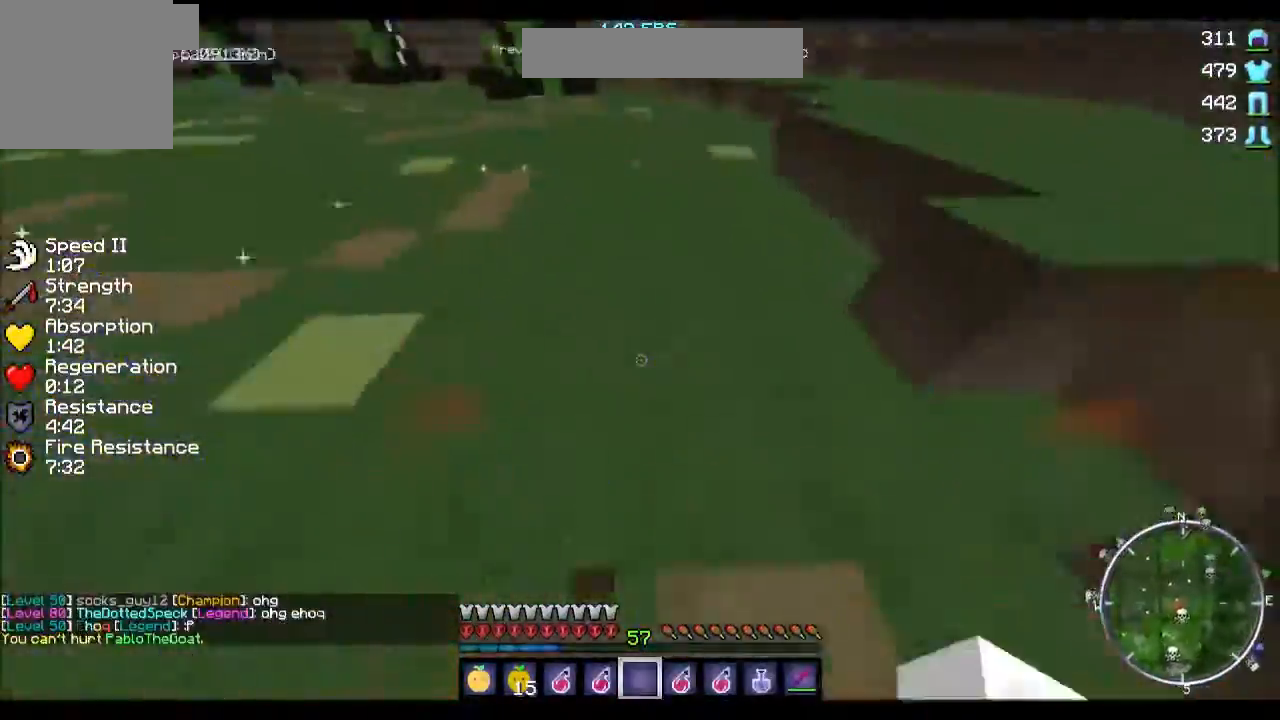
{"keys": ["d", "w"], "events": [[266, "d", "down"]]}
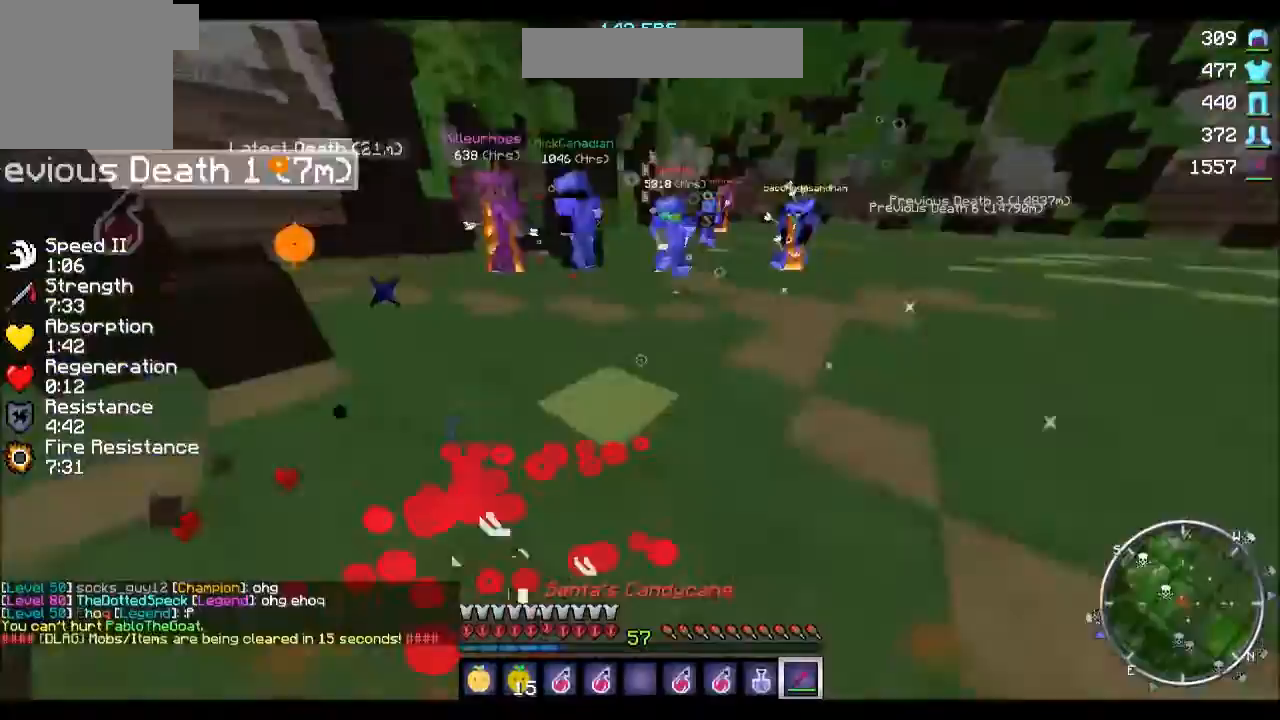
{"keys": ["w"], "events": [[300, "d", "up"]]}
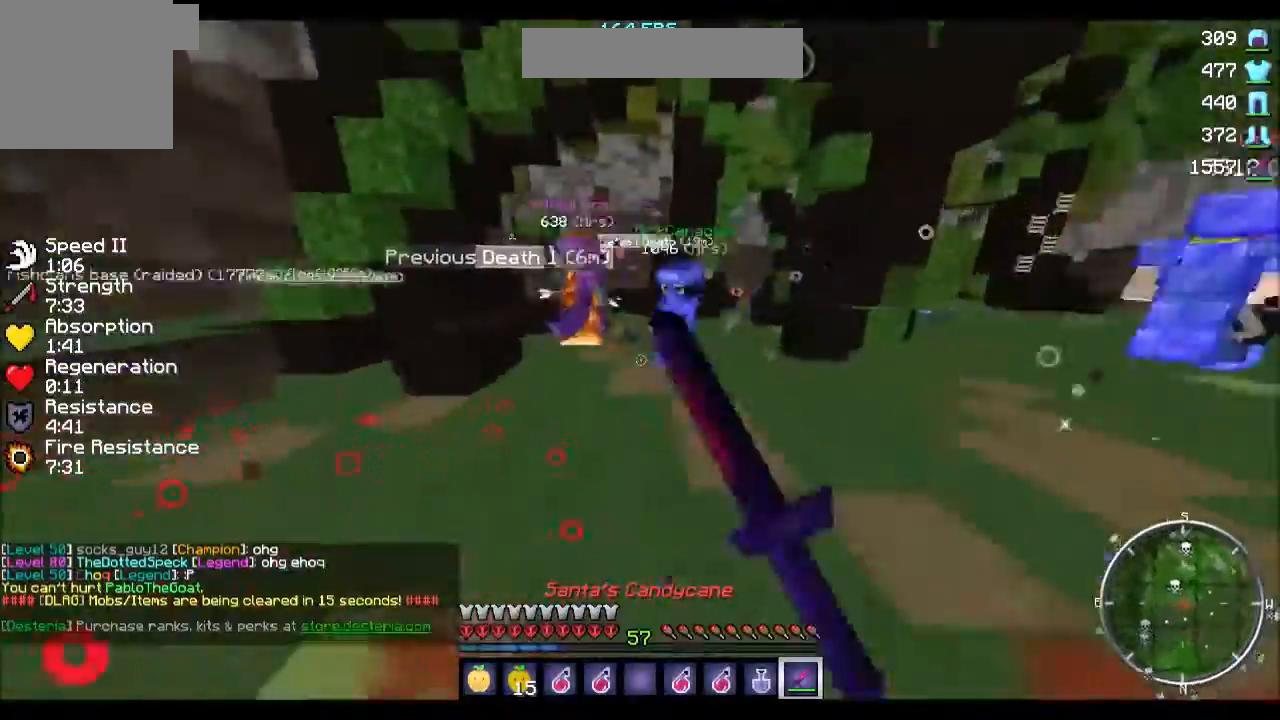
{"keys": ["a", "w"], "events": [[67, "a", "down"], [401, "w", "up"], [468, "w", "down"]]}
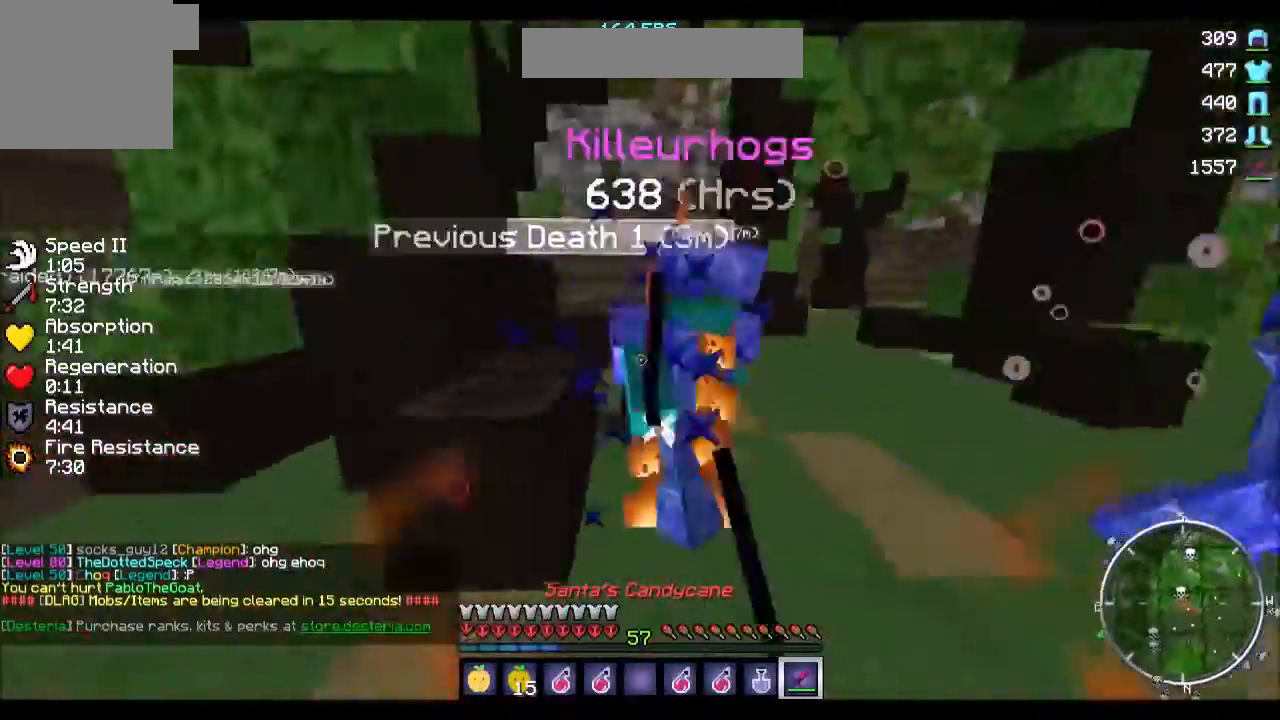
{"keys": ["d", "w"], "events": [[67, "w", "up"], [100, "w", "down"], [200, "w", "up"], [267, "w", "down"], [300, "a", "up"], [300, "d", "down"]]}
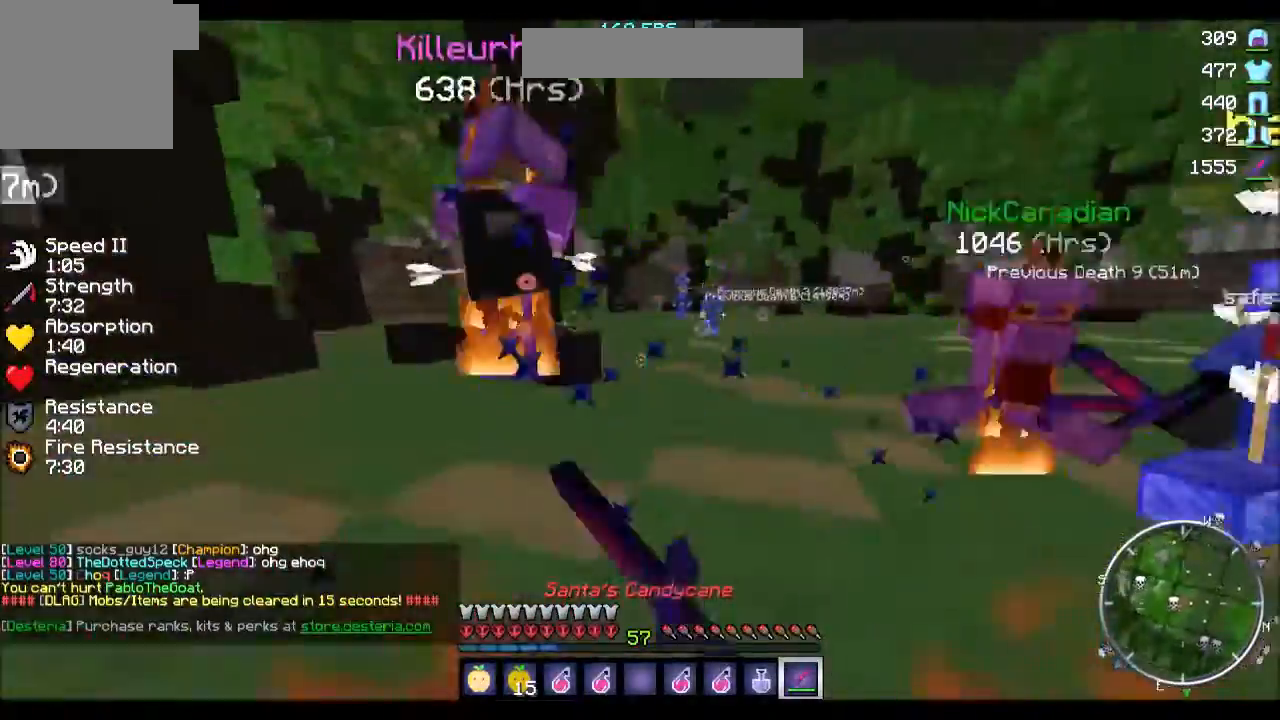
{"keys": ["w"], "events": [[400, "d", "up"]]}
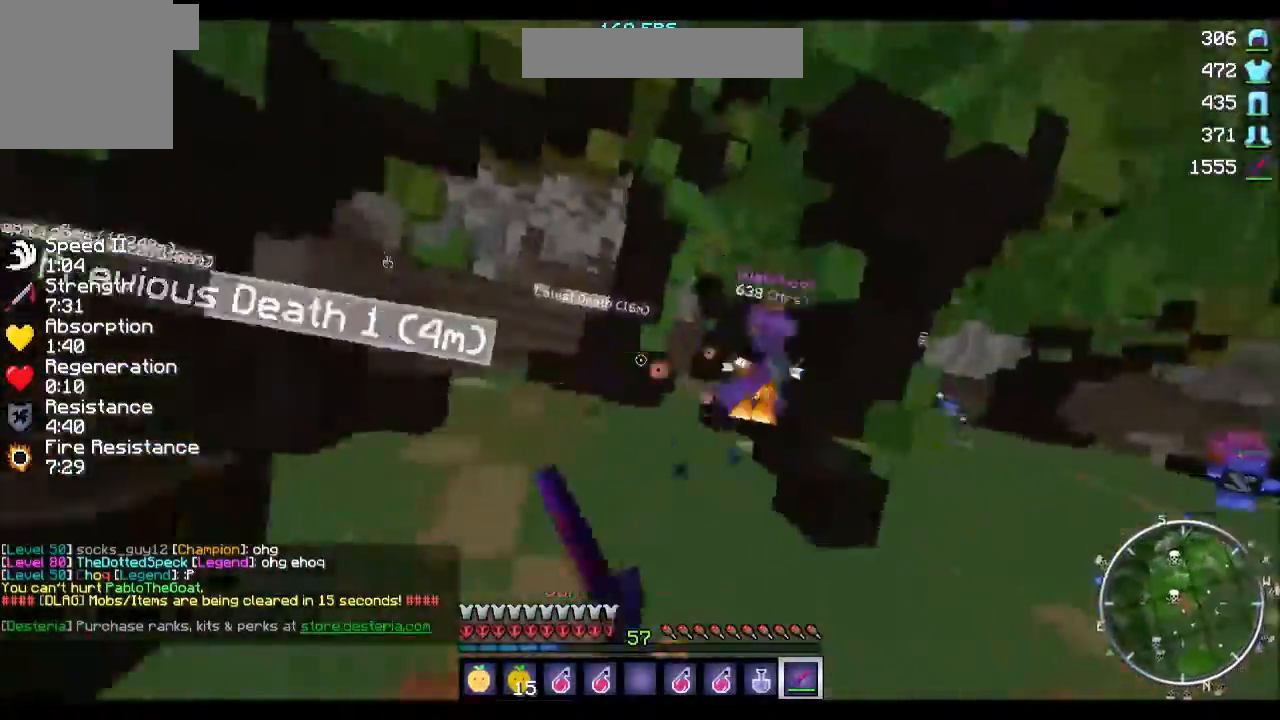
{"keys": ["w"], "events": []}
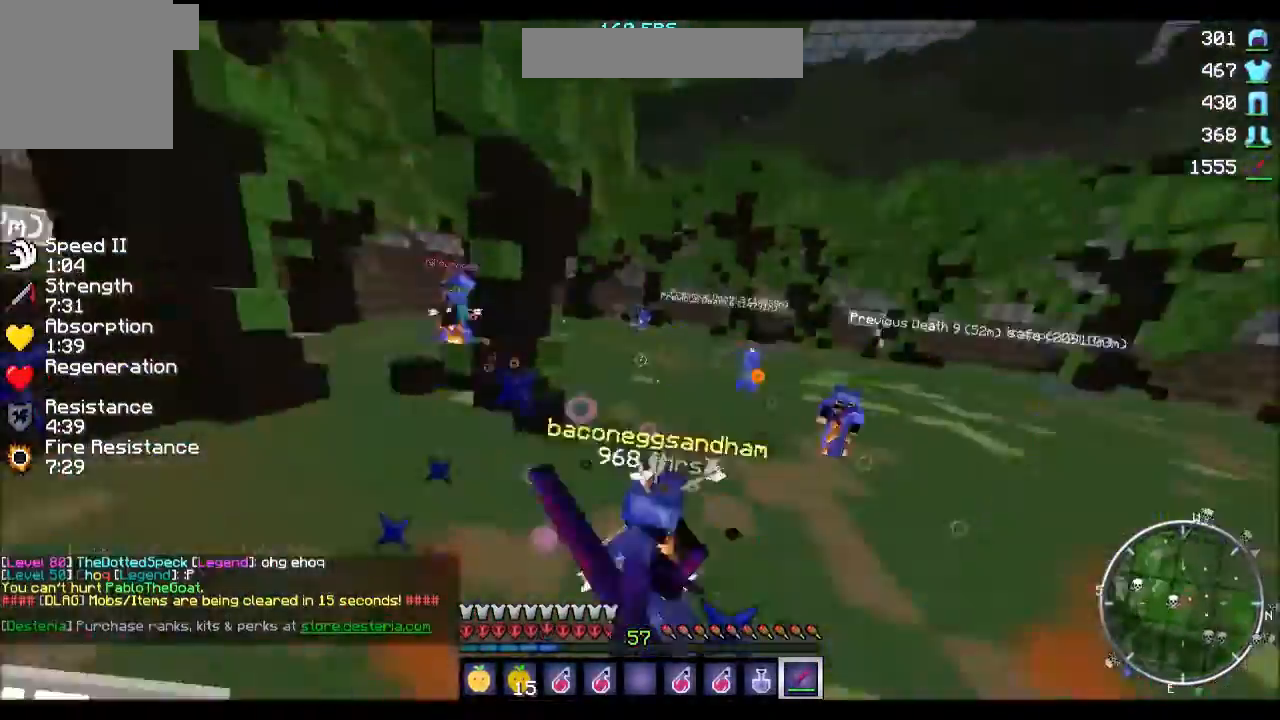
{"keys": ["w"], "events": [[134, "d", "down"], [267, "d", "up"]]}
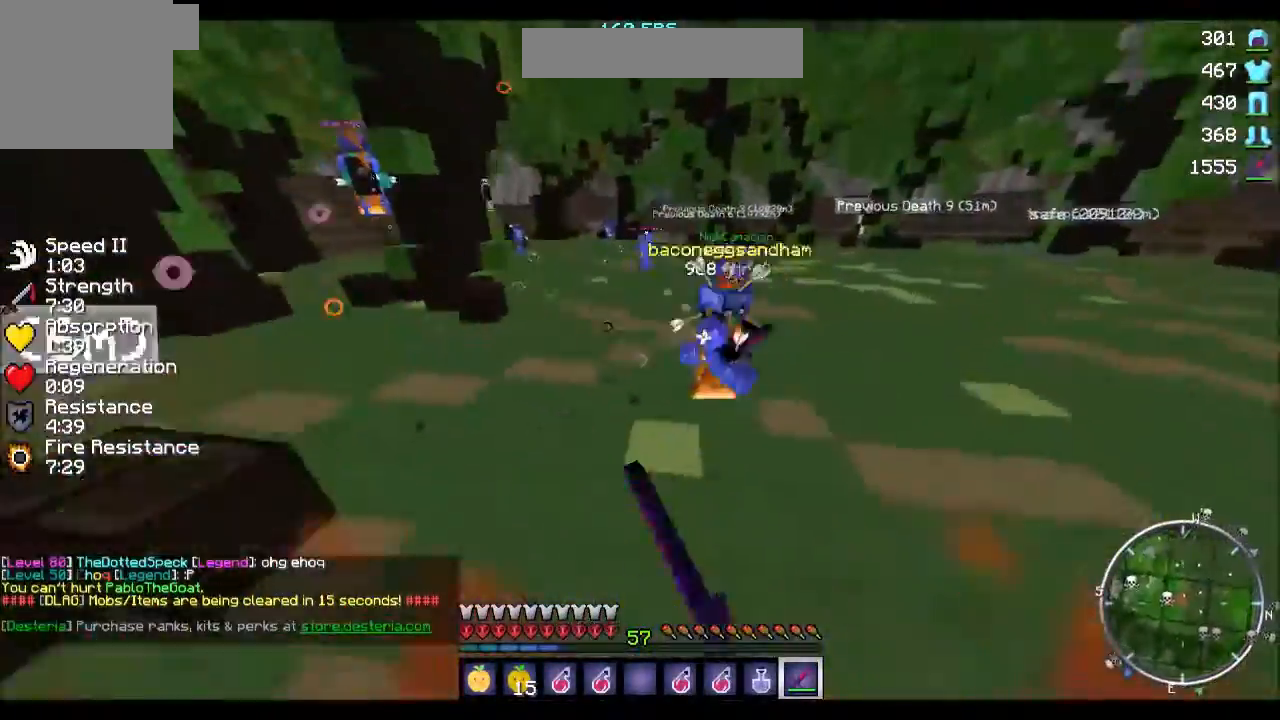
{"keys": ["d", "w"], "events": [[167, "d", "down"]]}
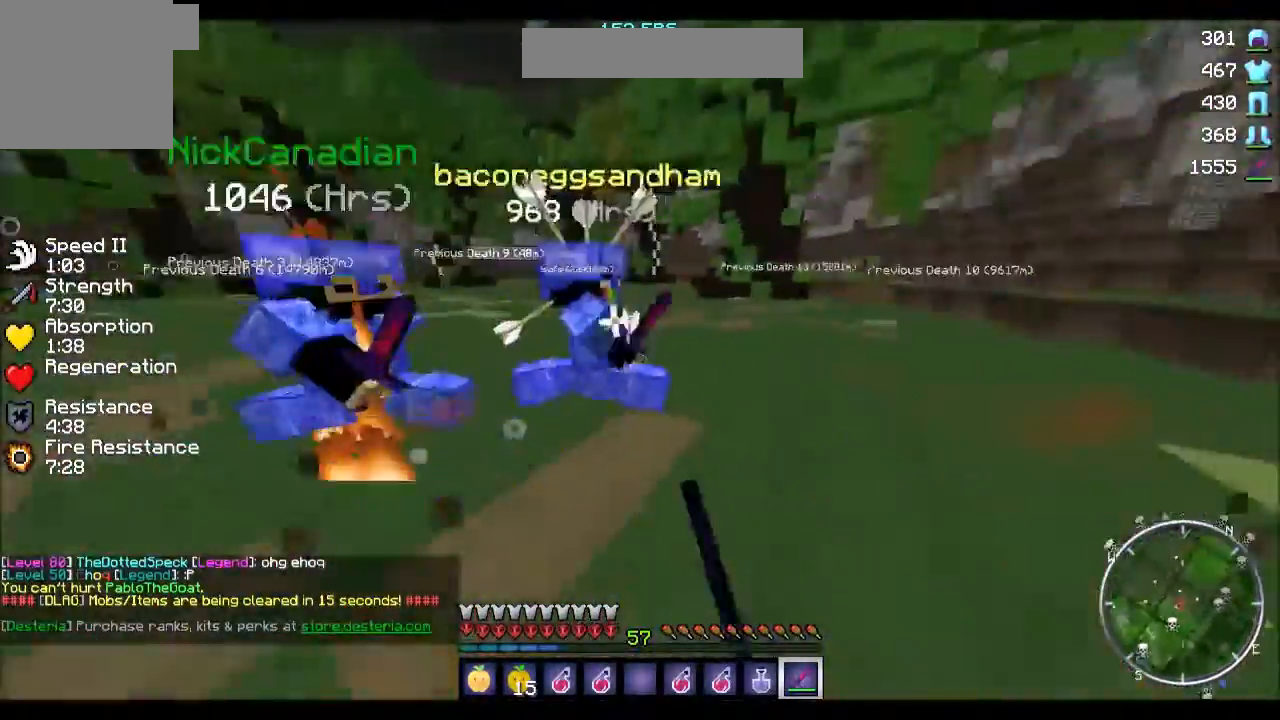
{"keys": ["d", "w"], "events": []}
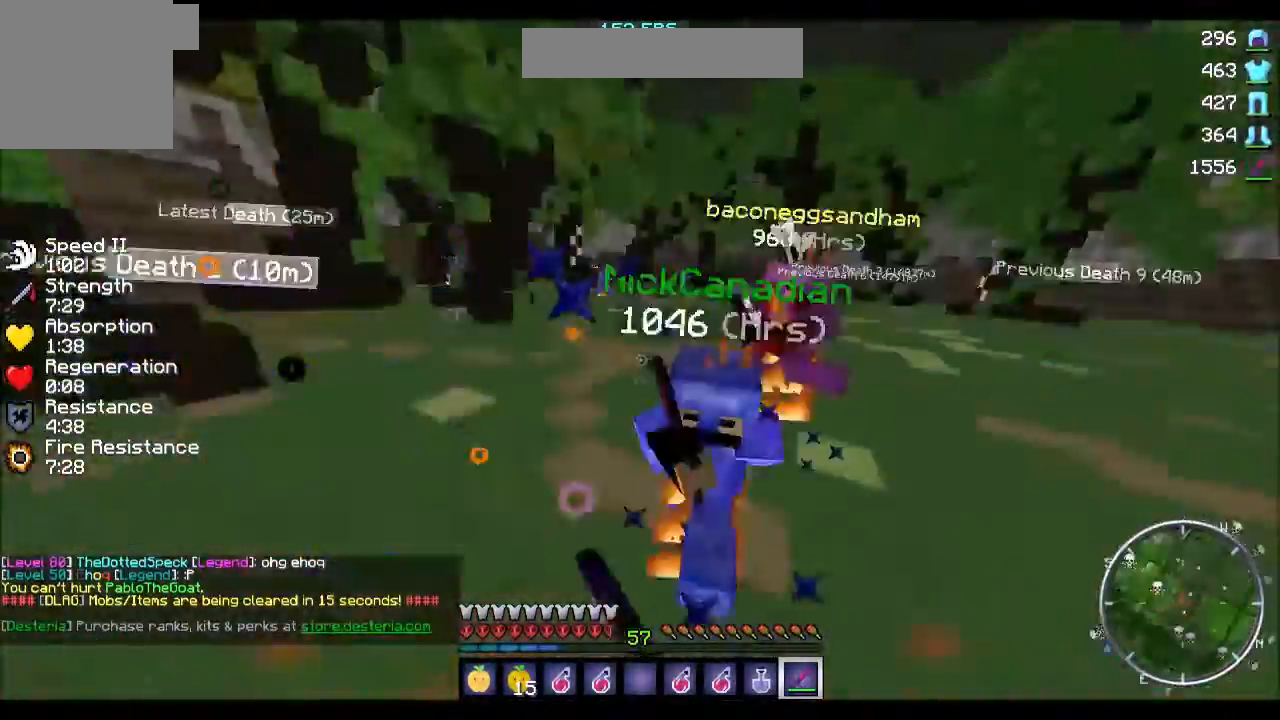
{"keys": ["d", "w"], "events": [[267, "d", "up"], [434, "d", "down"]]}
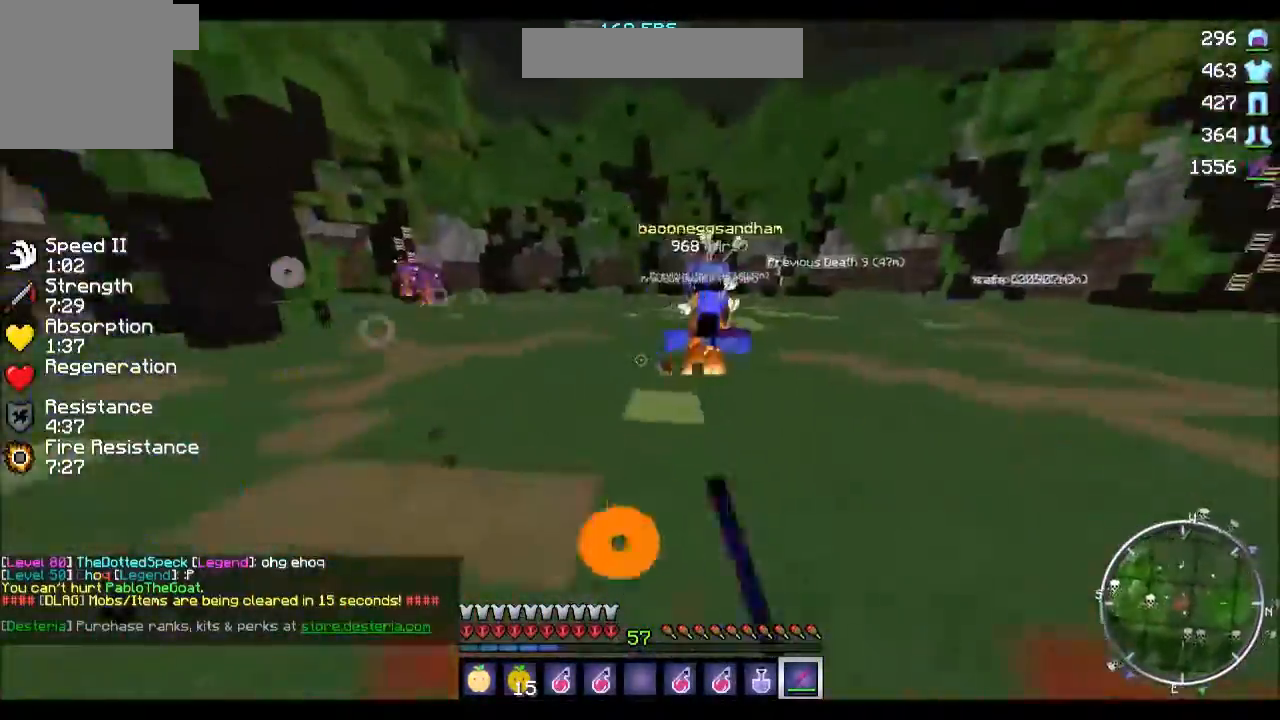
{"keys": ["d", "w"], "events": []}
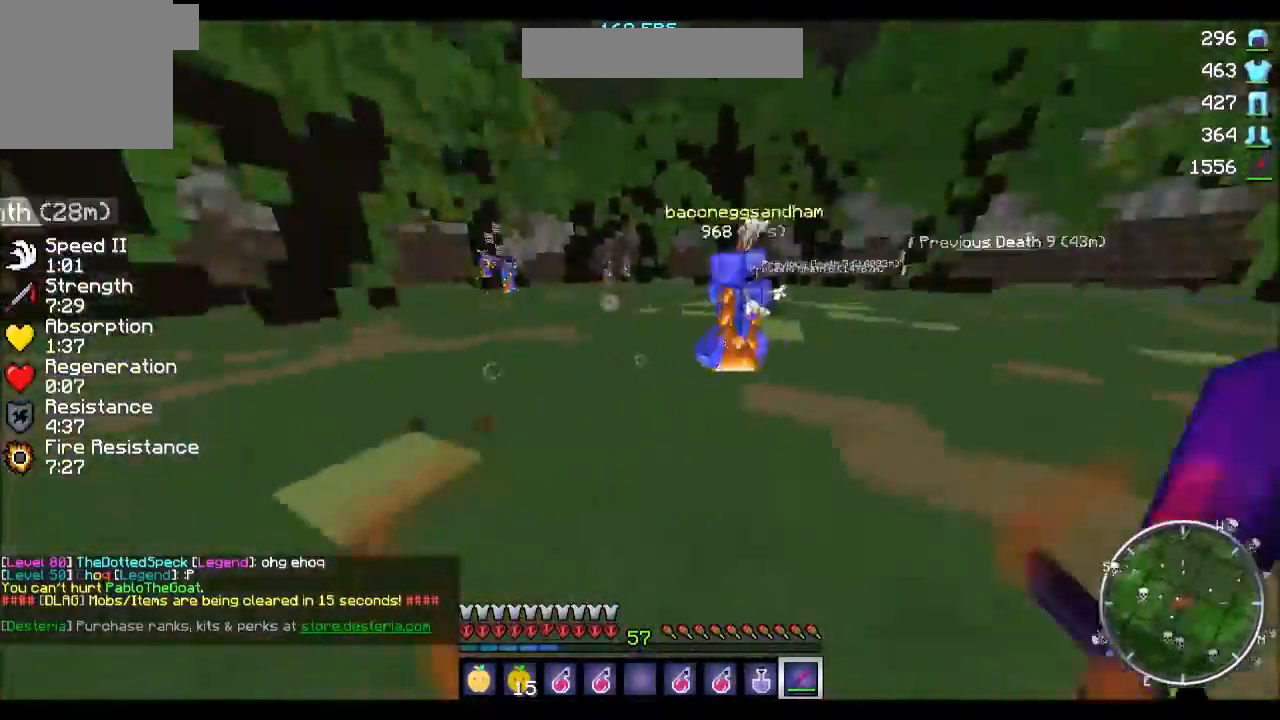
{"keys": ["w"], "events": [[234, "d", "up"]]}
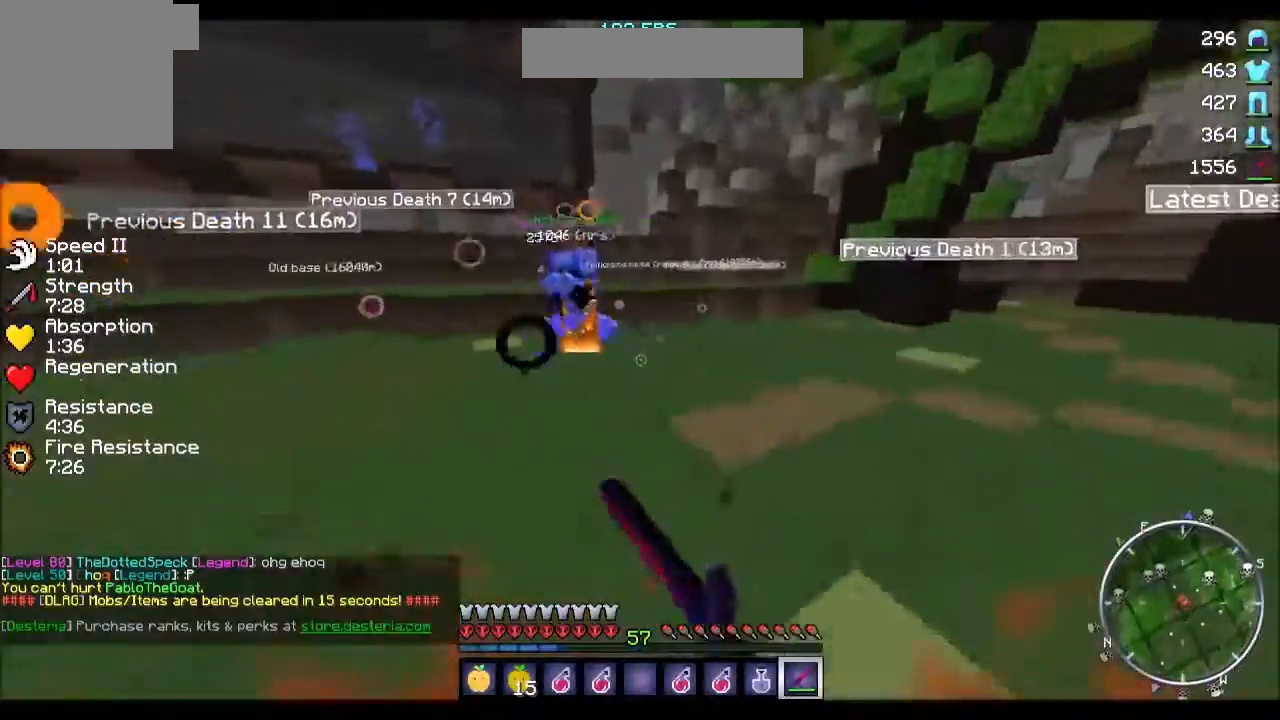
{"keys": ["a", "w"], "events": [[66, "a", "down"]]}
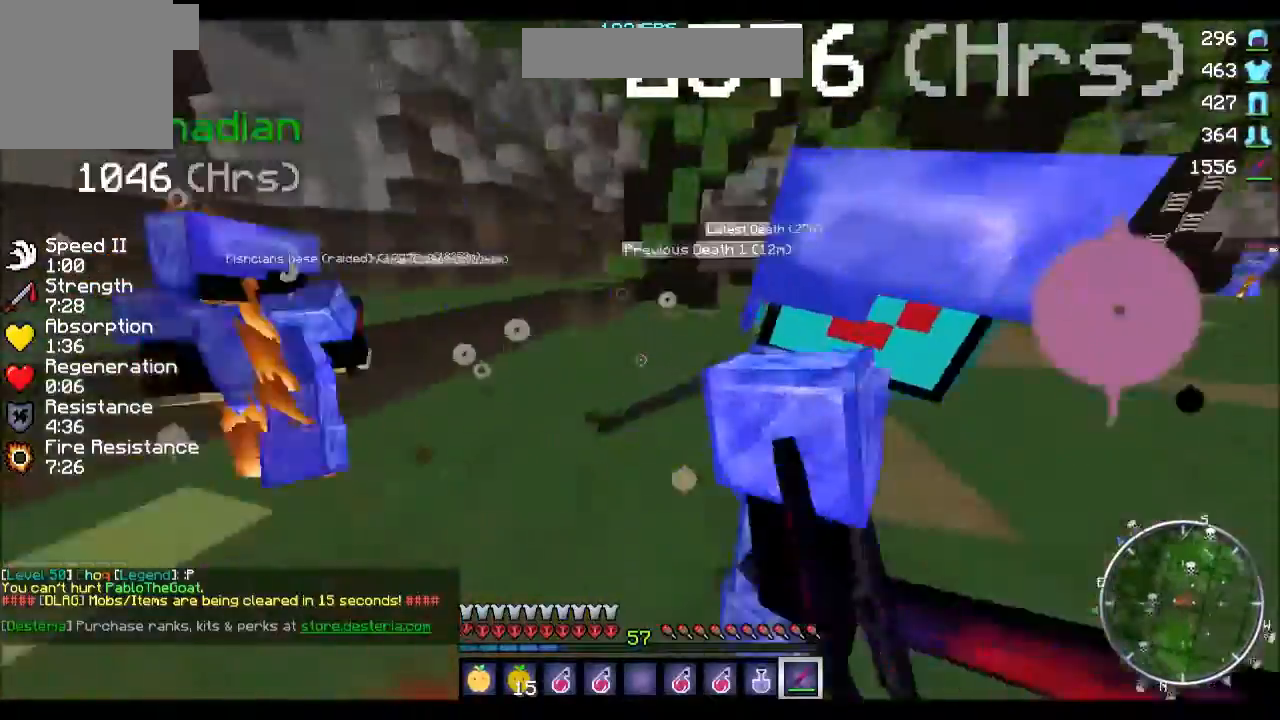
{"keys": ["d", "w"], "events": [[334, "a", "up"], [467, "d", "down"]]}
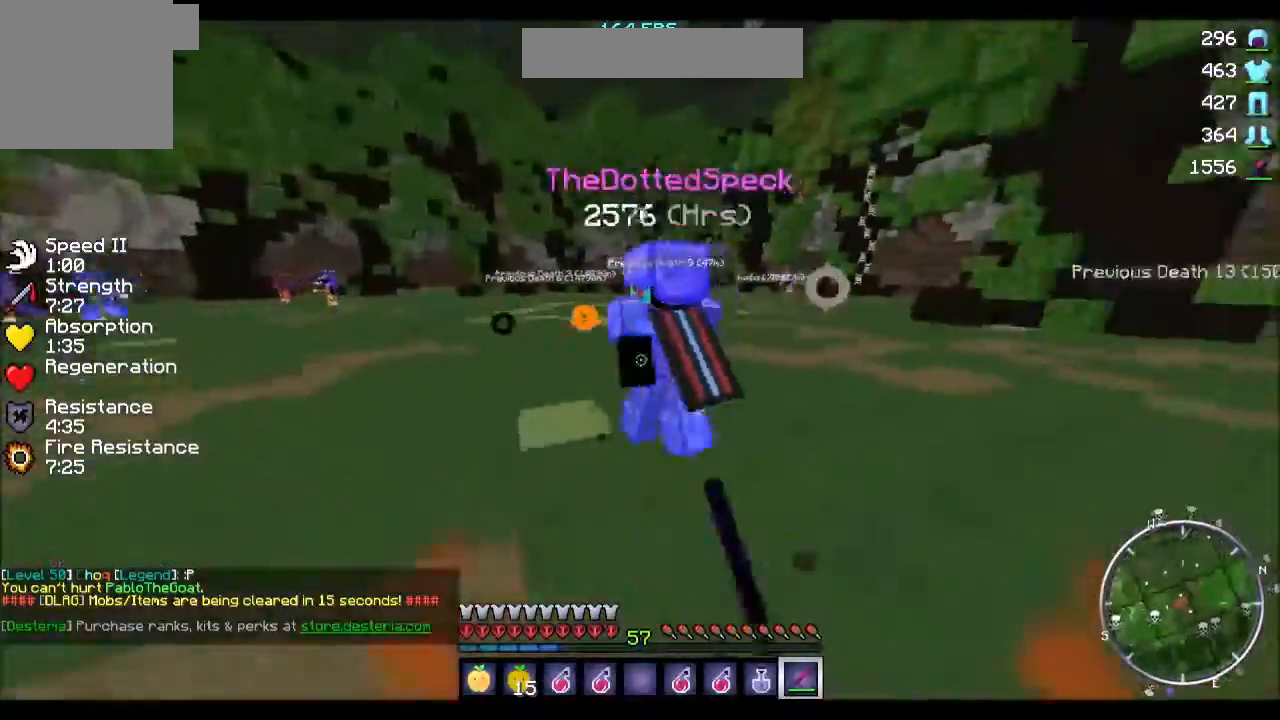
{"keys": ["w"], "events": [[134, "d", "up"]]}
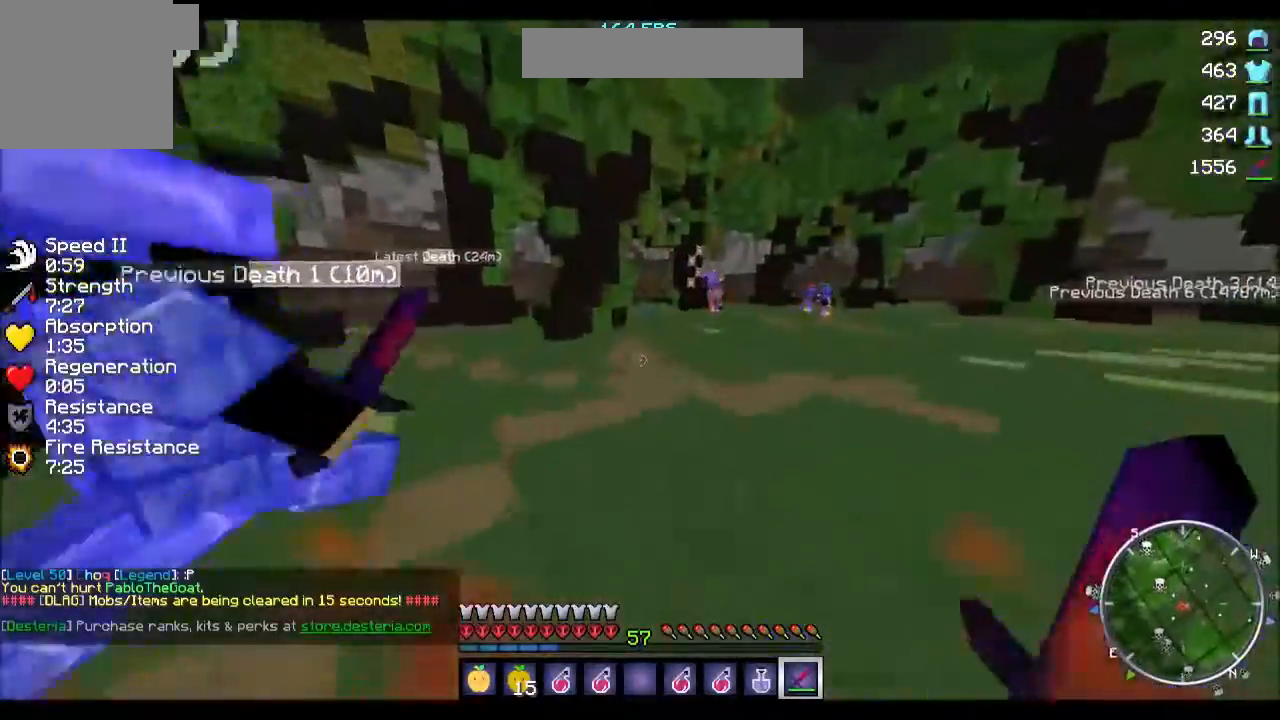
{"keys": ["w"], "events": []}
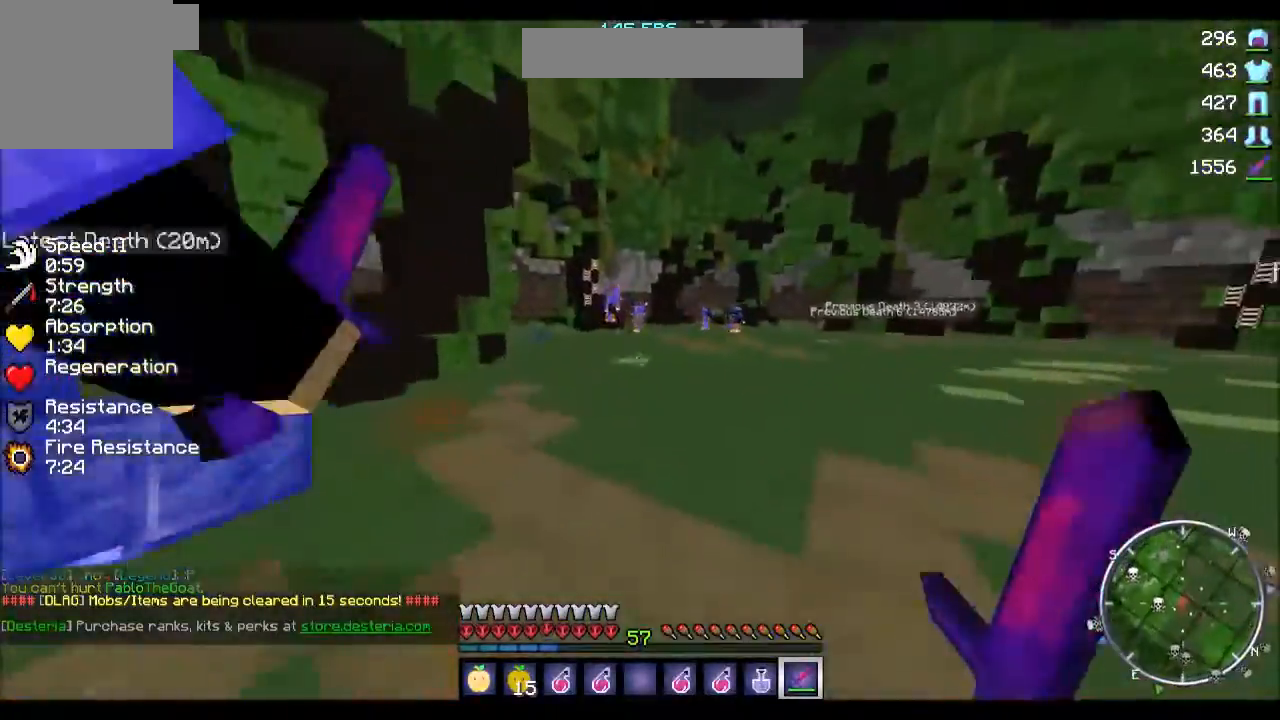
{"keys": ["w"], "events": []}
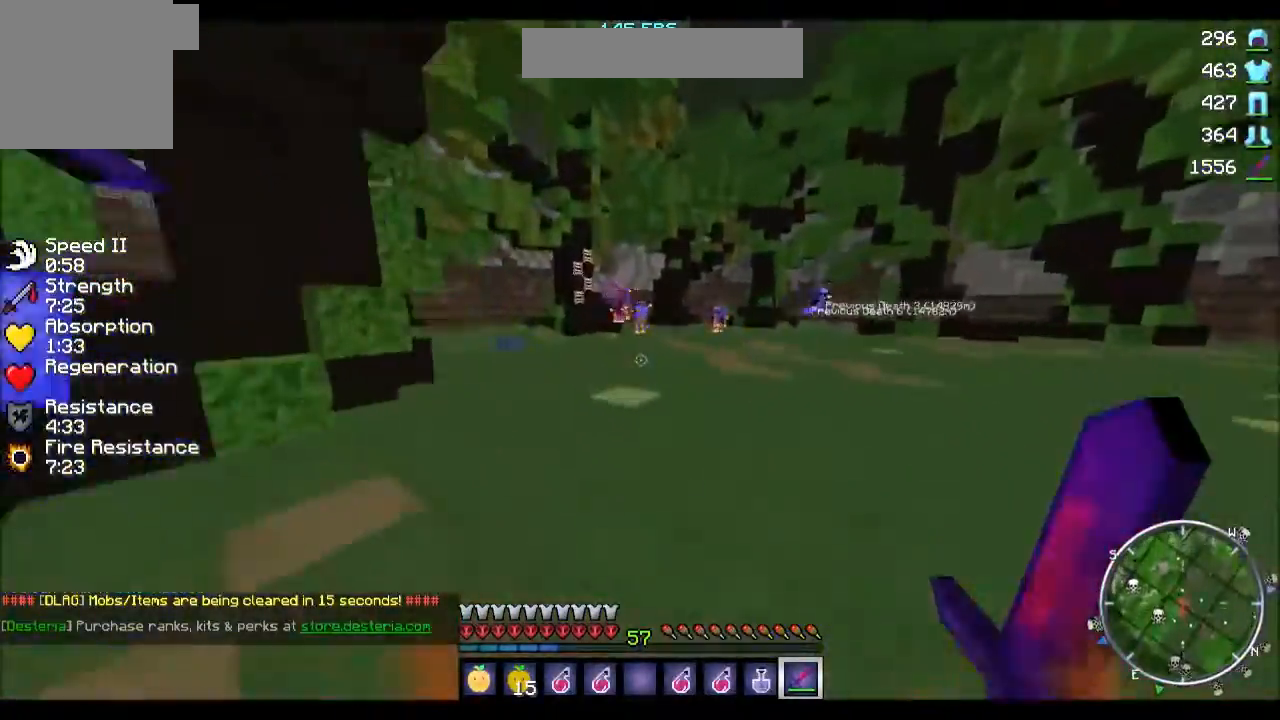
{"keys": ["w"], "events": []}
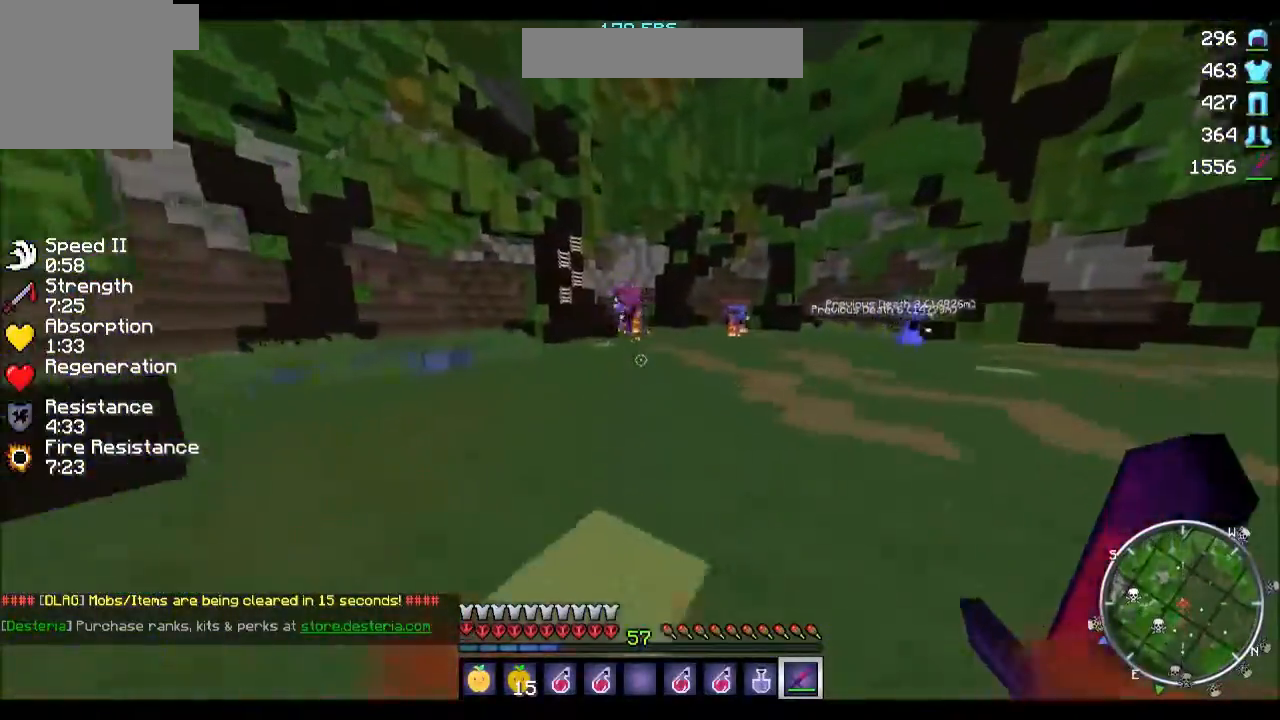
{"keys": ["w"], "events": []}
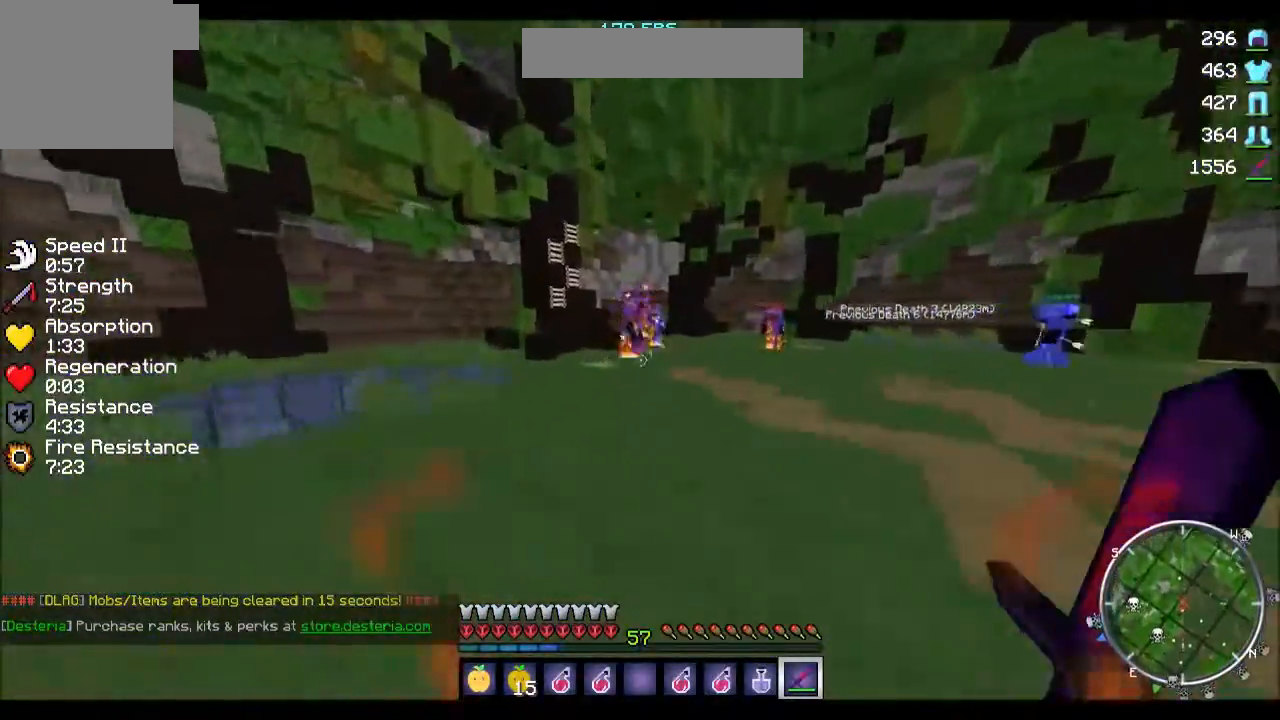
{"keys": ["w"], "events": []}
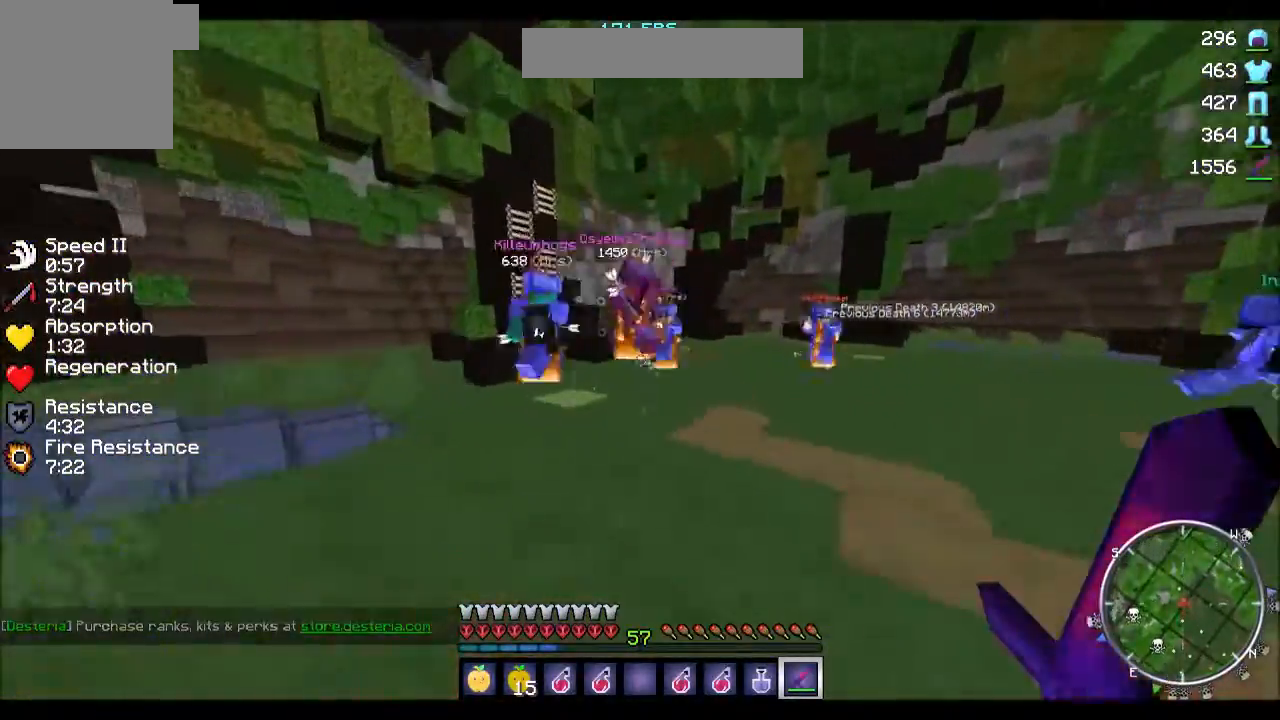
{"keys": ["d", "w"], "events": [[467, "d", "down"]]}
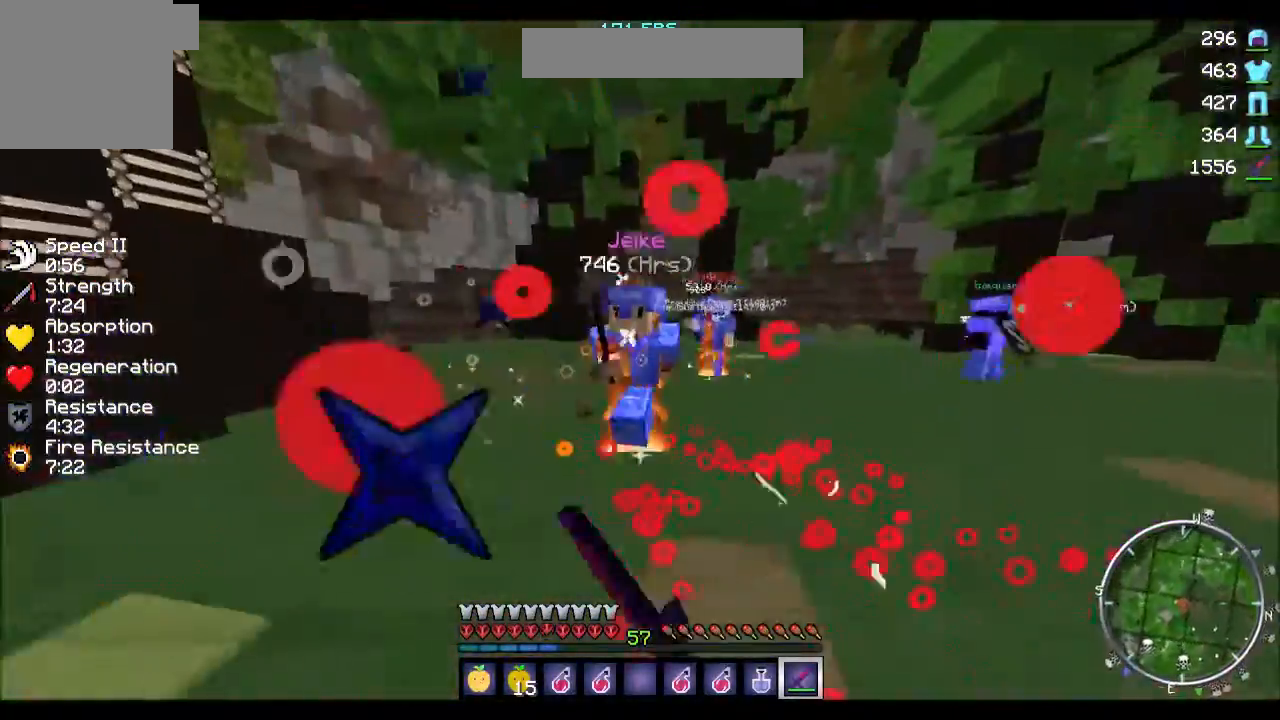
{"keys": ["d", "w"], "events": [[234, "w", "up"], [300, "w", "down"], [400, "w", "up"], [467, "w", "down"]]}
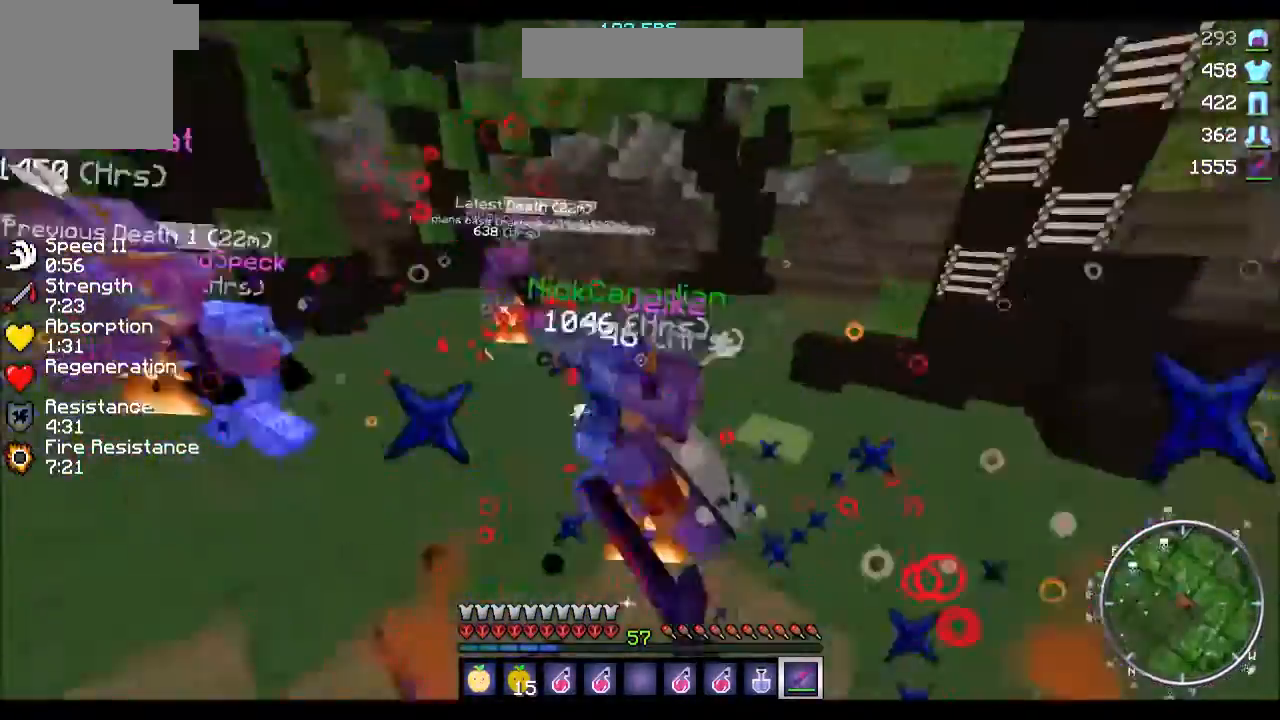
{"keys": ["w"], "events": [[66, "d", "up"], [133, "a", "down"], [333, "w", "up"], [367, "w", "down"], [400, "a", "up"]]}